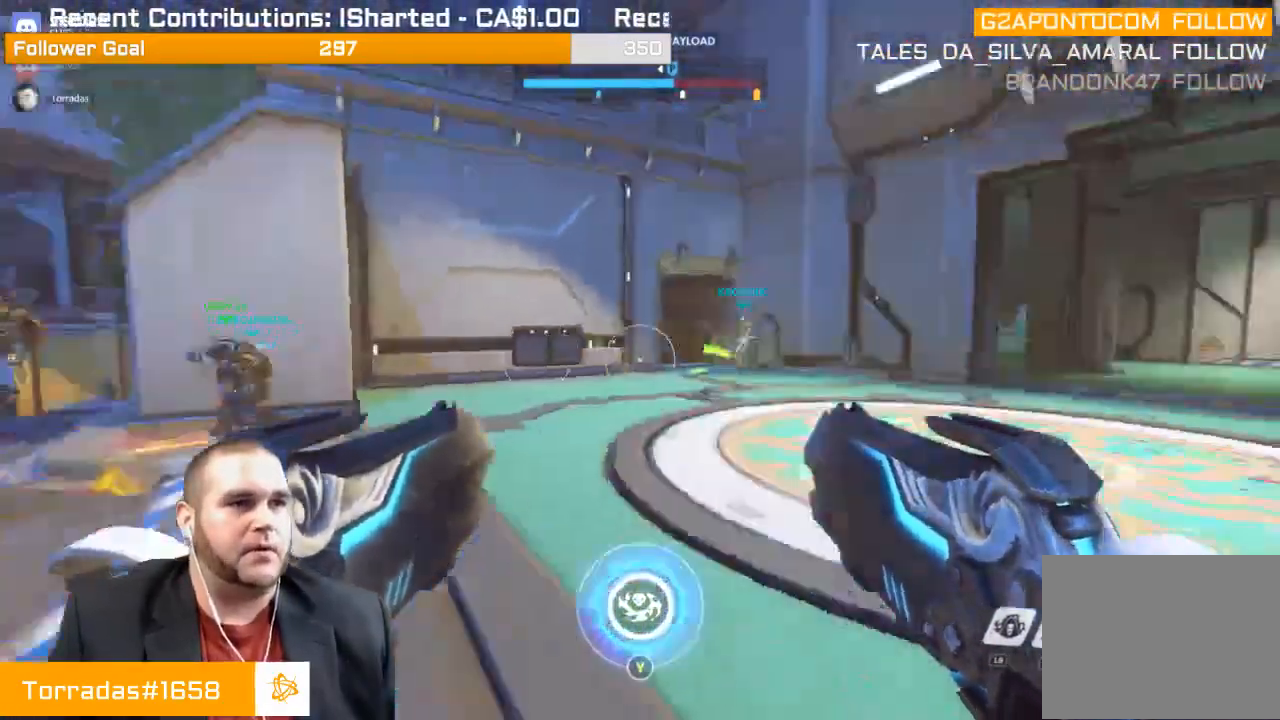
Gameplay with a controller (PlayStation layout); each line is a JSON object with the inputs held at the frame after it. "events" lists button and stick changes between this image and that frame as [ms after this image, input, new state], when the widget could be followed in between. Not read: L3.
{"buttons": [], "left_stick": "up-right", "right_stick": "center", "events": [[33, "left_stick", "down-right"], [117, "left_stick", "up-right"], [117, "right_stick", "center"], [233, "right_stick", "left"], [400, "right_stick", "center"]]}
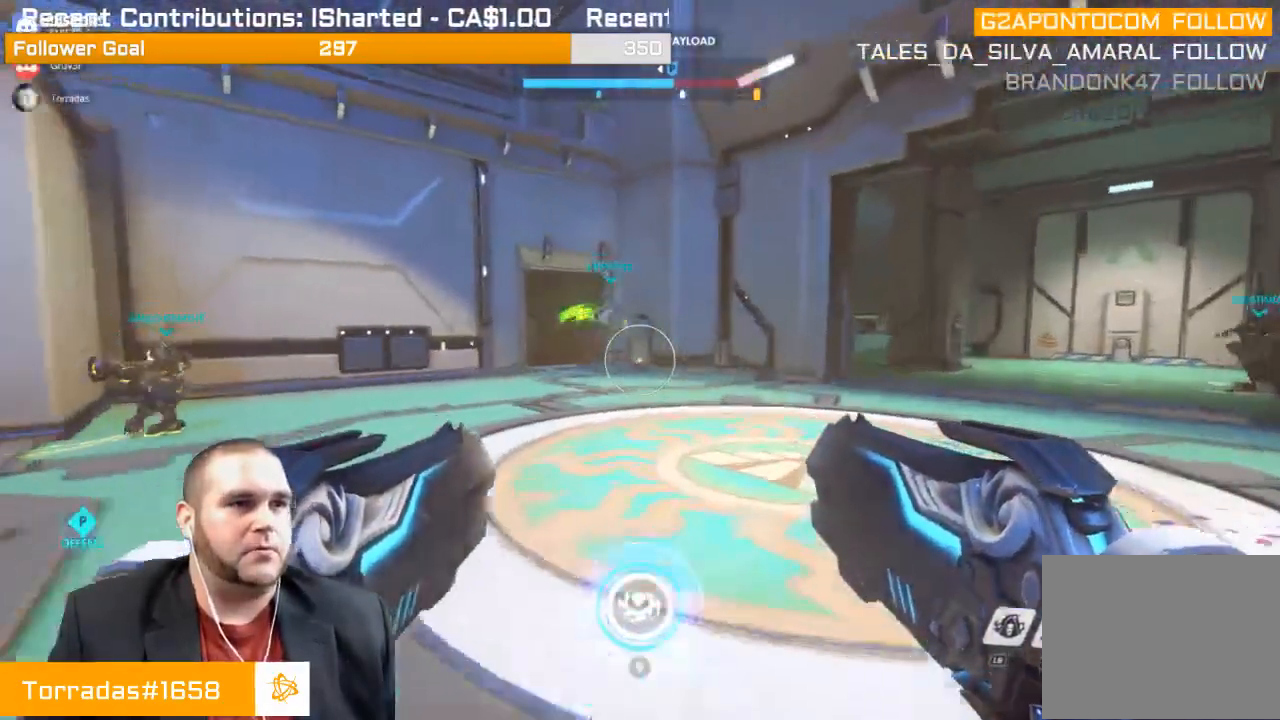
{"buttons": [], "left_stick": "up-right", "right_stick": "center", "events": [[150, "right_stick", "left"], [300, "right_stick", "center"]]}
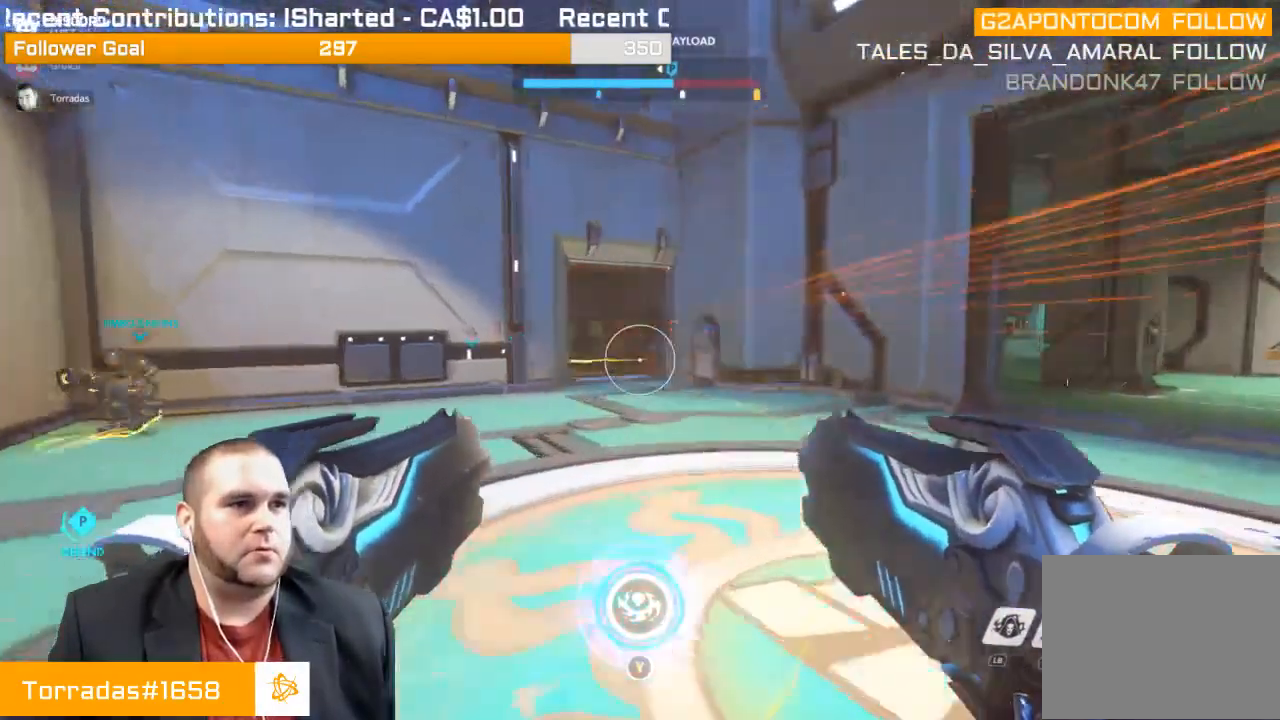
{"buttons": [], "left_stick": "up-right", "right_stick": "left", "events": [[167, "right_stick", "left"]]}
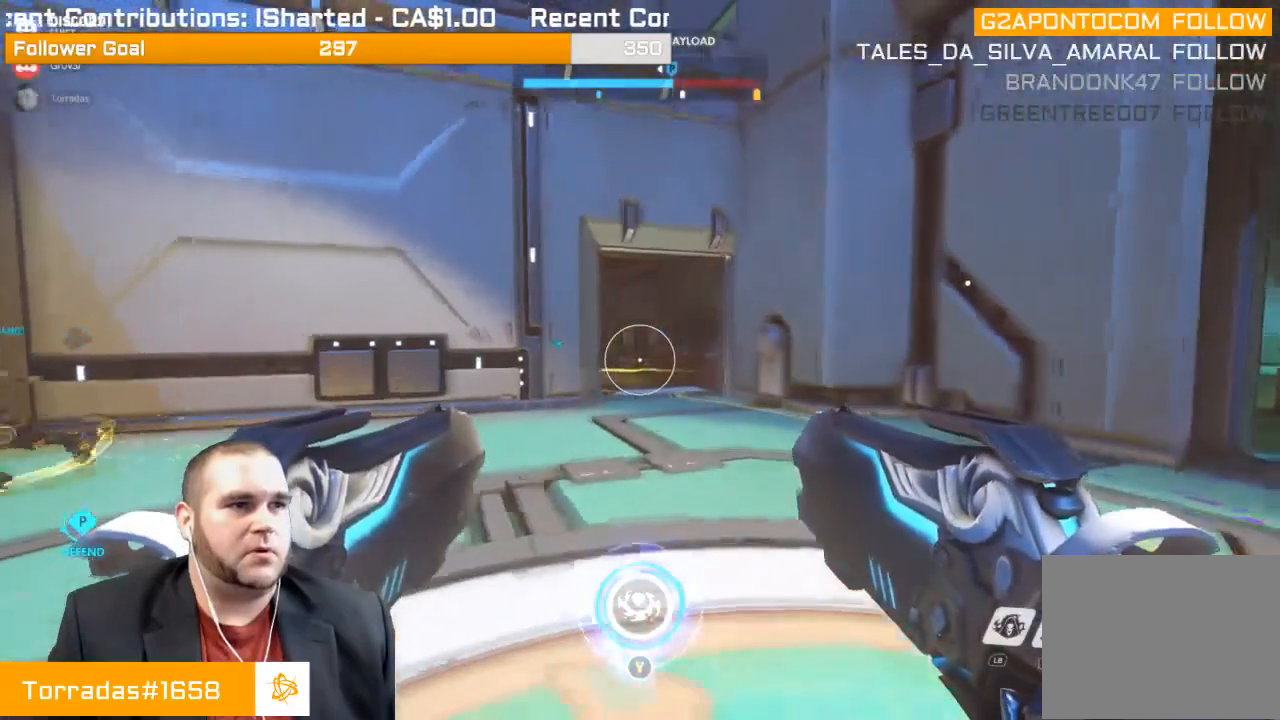
{"buttons": [], "left_stick": "up-right", "right_stick": "left", "events": [[67, "right_stick", "center"], [267, "right_stick", "left"]]}
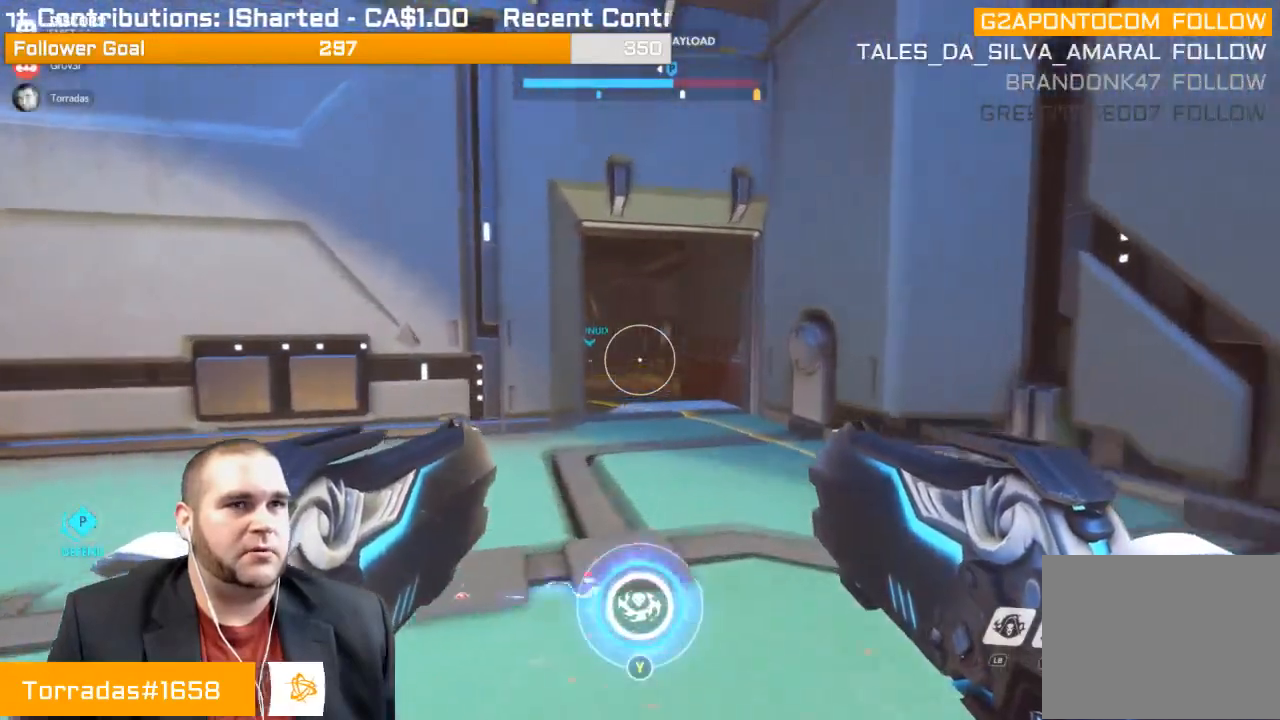
{"buttons": [], "left_stick": "up-right", "right_stick": "left", "events": []}
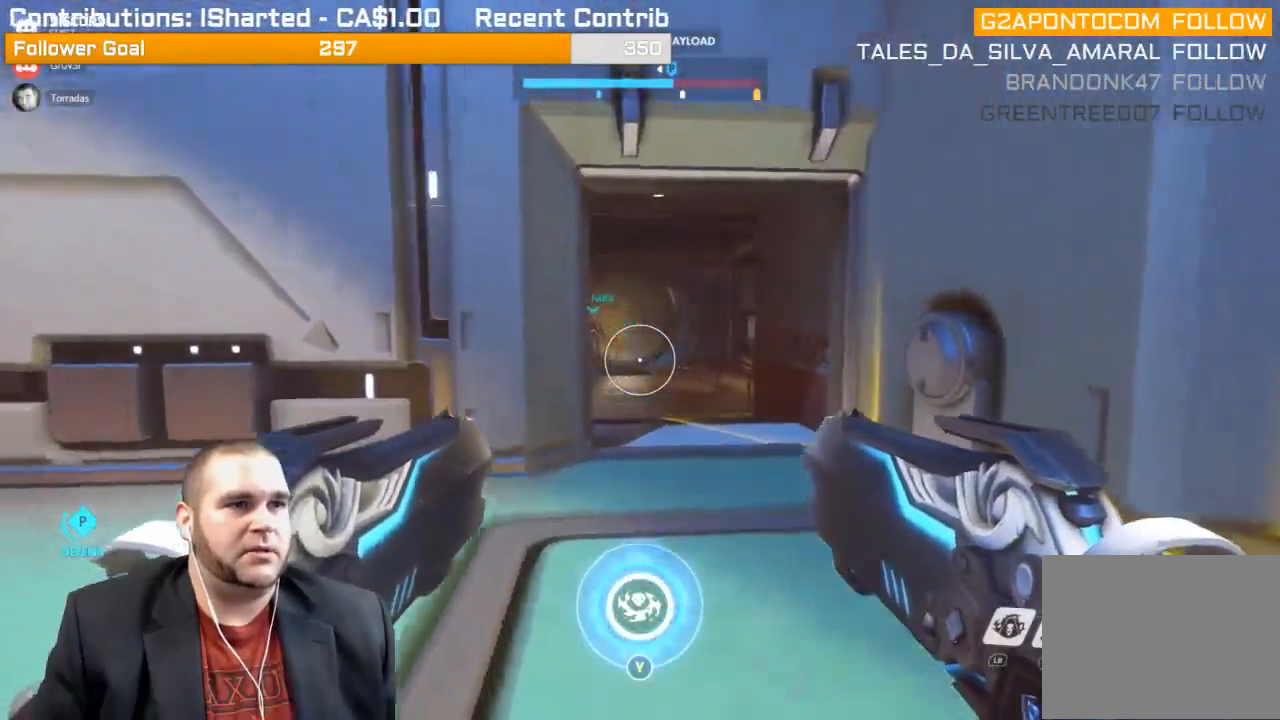
{"buttons": [], "left_stick": "up-right", "right_stick": "left", "events": []}
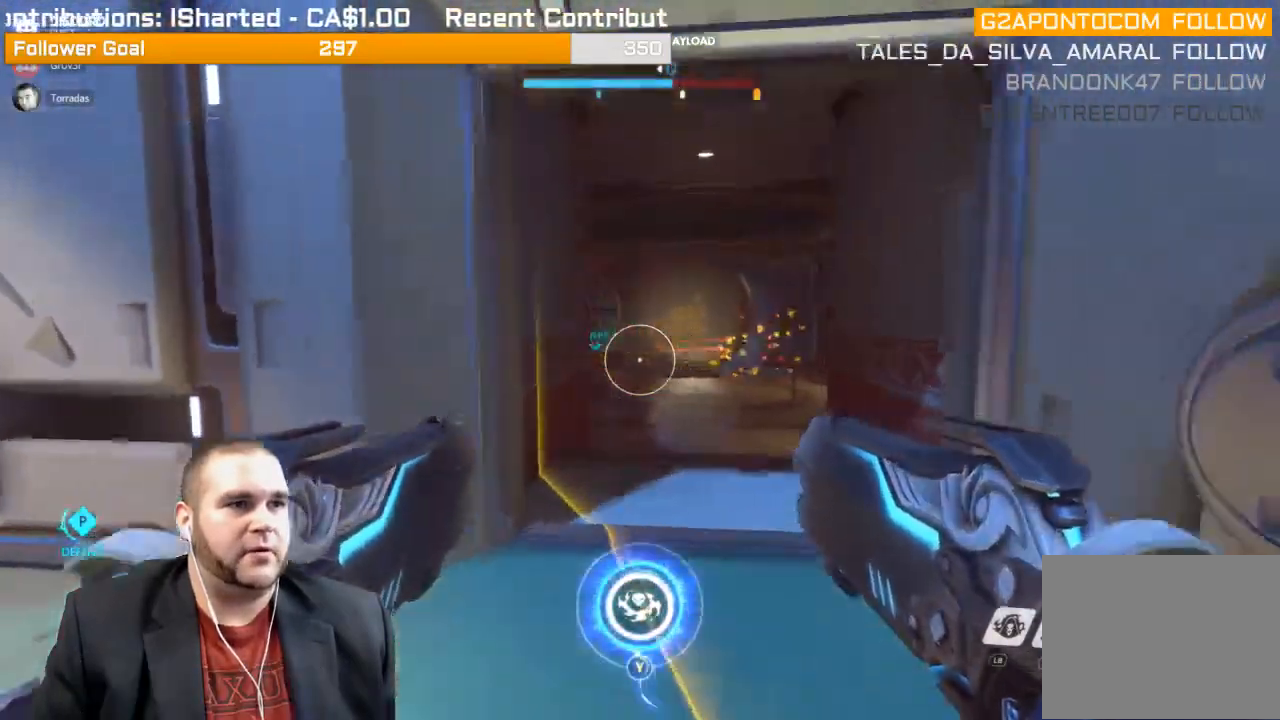
{"buttons": [], "left_stick": "up-right", "right_stick": "center", "events": [[500, "right_stick", "center"]]}
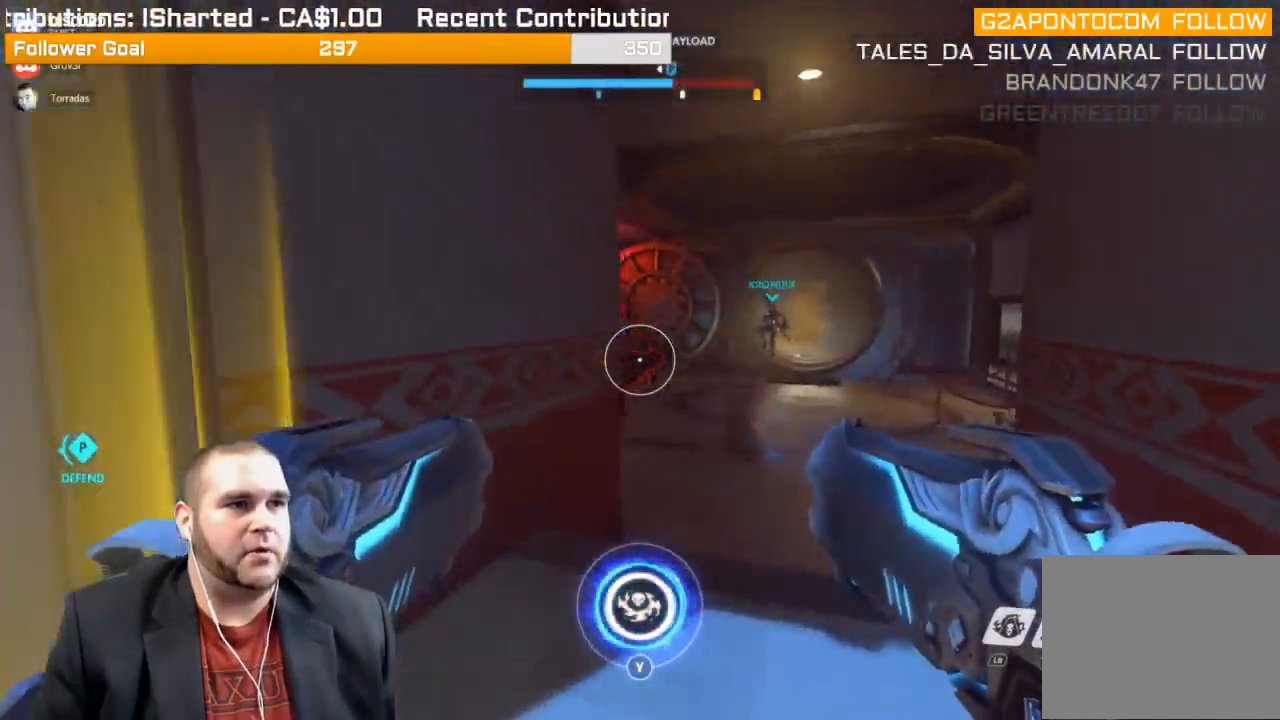
{"buttons": ["R2"], "left_stick": "up-right", "right_stick": "center", "events": [[183, "right_stick", "left"], [300, "R2", "down"], [367, "right_stick", "center"]]}
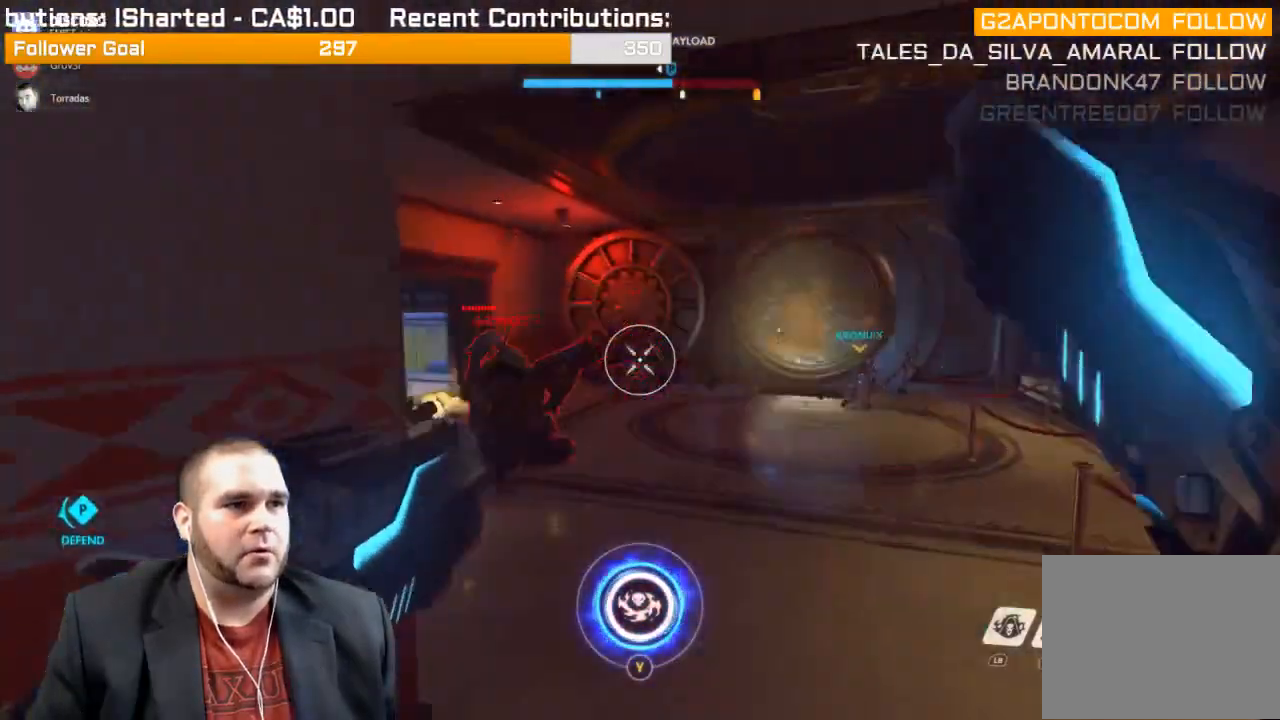
{"buttons": ["R2"], "left_stick": "up-right", "right_stick": "center", "events": [[50, "right_stick", "left"], [217, "right_stick", "center"], [267, "right_stick", "left"], [450, "right_stick", "center"]]}
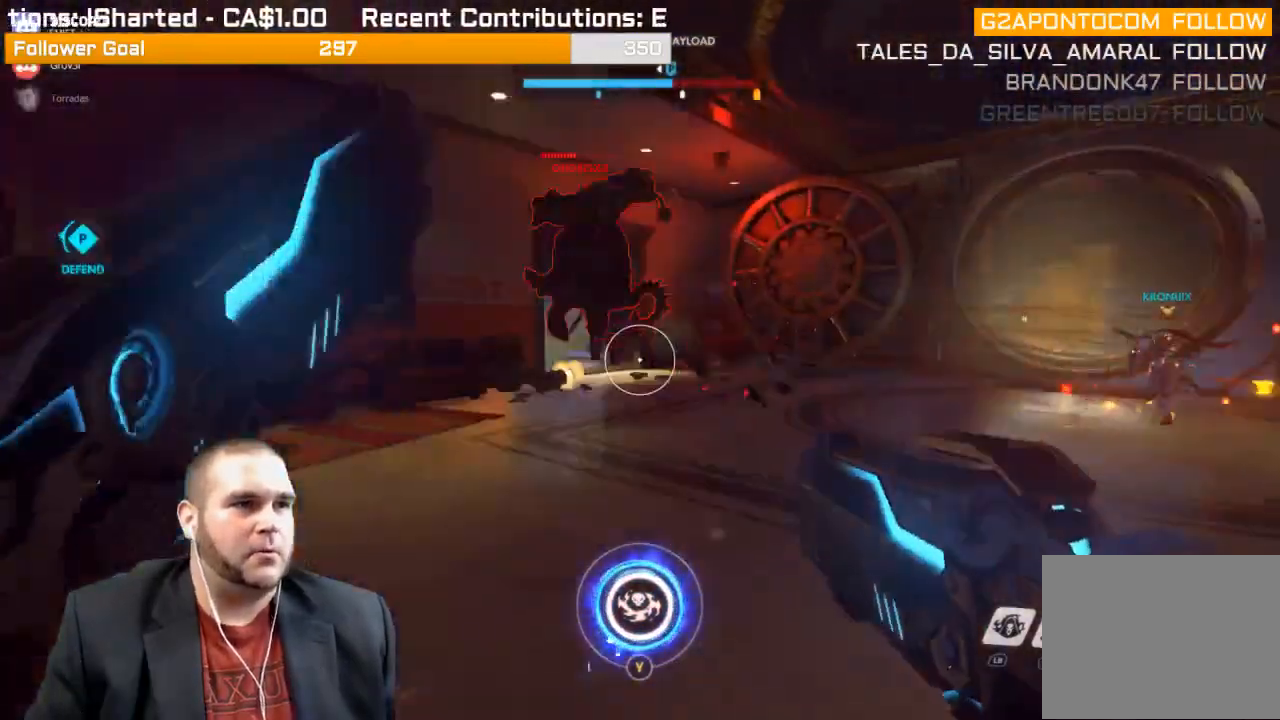
{"buttons": ["R2"], "left_stick": "up-right", "right_stick": "center", "events": [[267, "right_stick", "up-left"], [367, "right_stick", "center"]]}
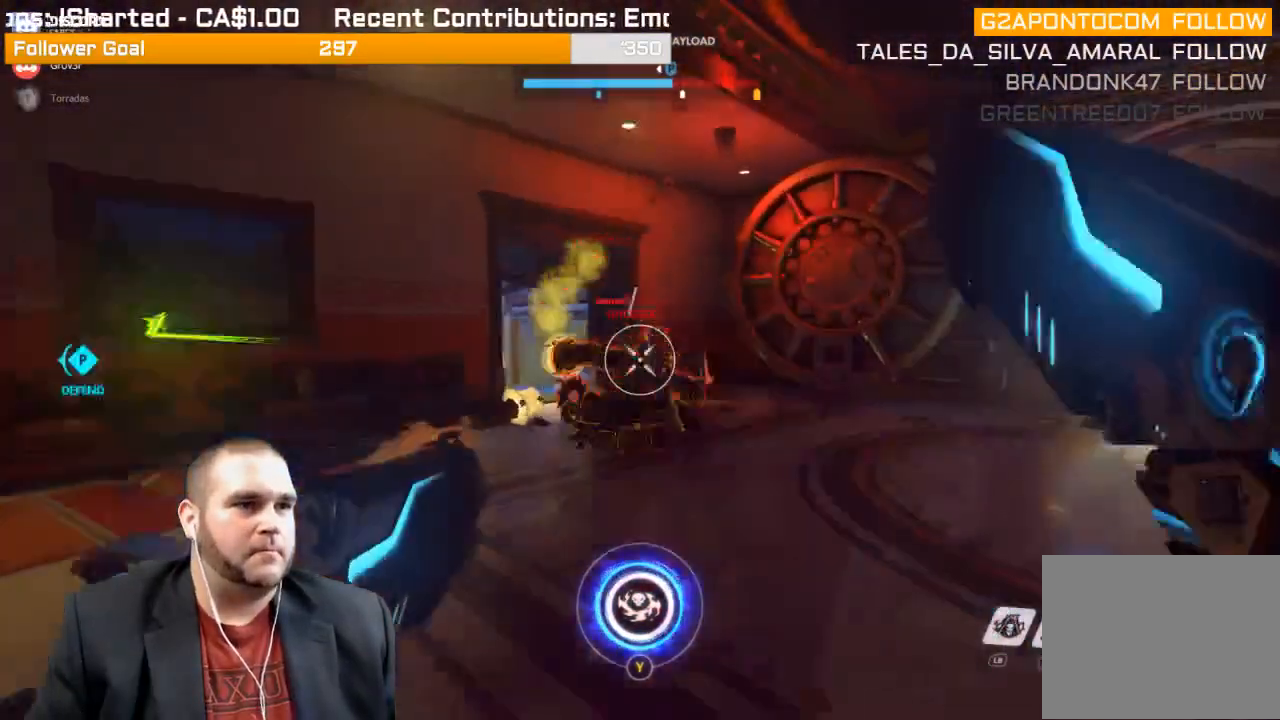
{"buttons": ["R2"], "left_stick": "up-right", "right_stick": "center", "events": [[117, "right_stick", "left"], [467, "right_stick", "center"]]}
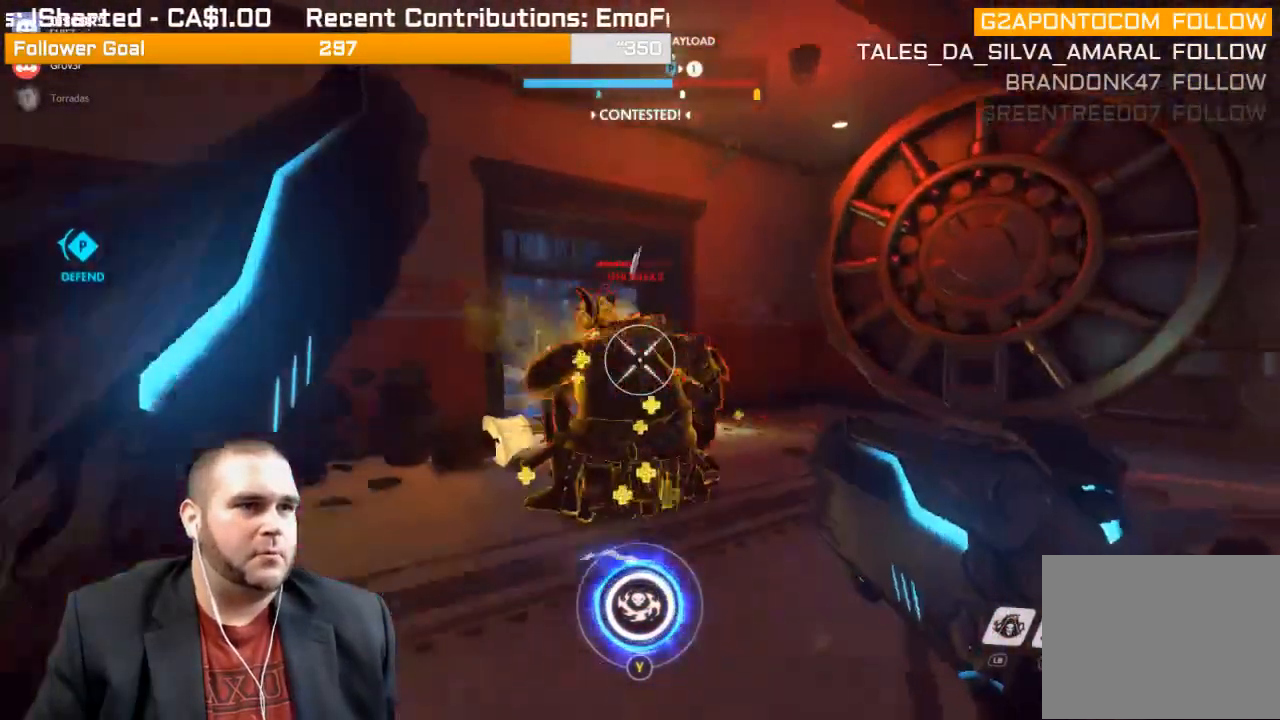
{"buttons": ["R2"], "left_stick": "up", "right_stick": "center", "events": [[167, "right_stick", "left"], [350, "right_stick", "center"], [467, "left_stick", "up"]]}
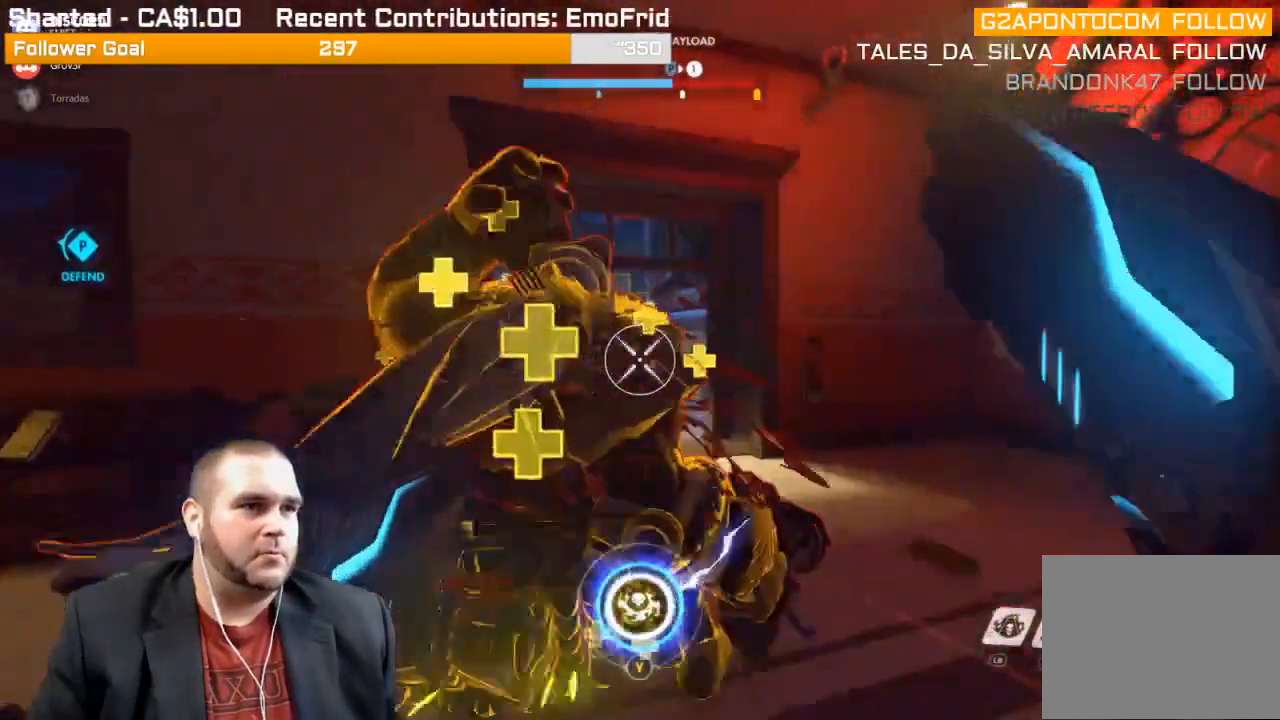
{"buttons": ["R2"], "left_stick": "down", "right_stick": "up-right", "events": [[50, "right_stick", "left"], [117, "left_stick", "center"], [167, "left_stick", "down"], [217, "right_stick", "center"], [417, "right_stick", "up-right"]]}
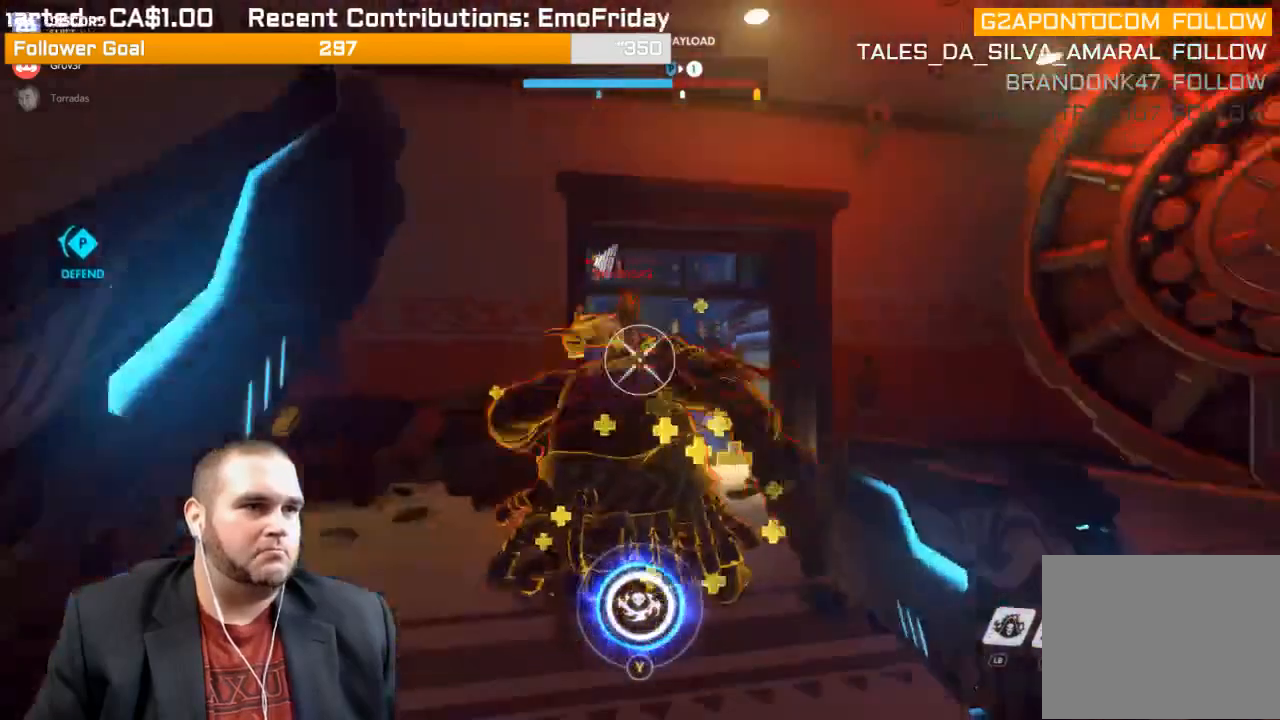
{"buttons": ["R2"], "left_stick": "down", "right_stick": "center", "events": [[33, "right_stick", "center"]]}
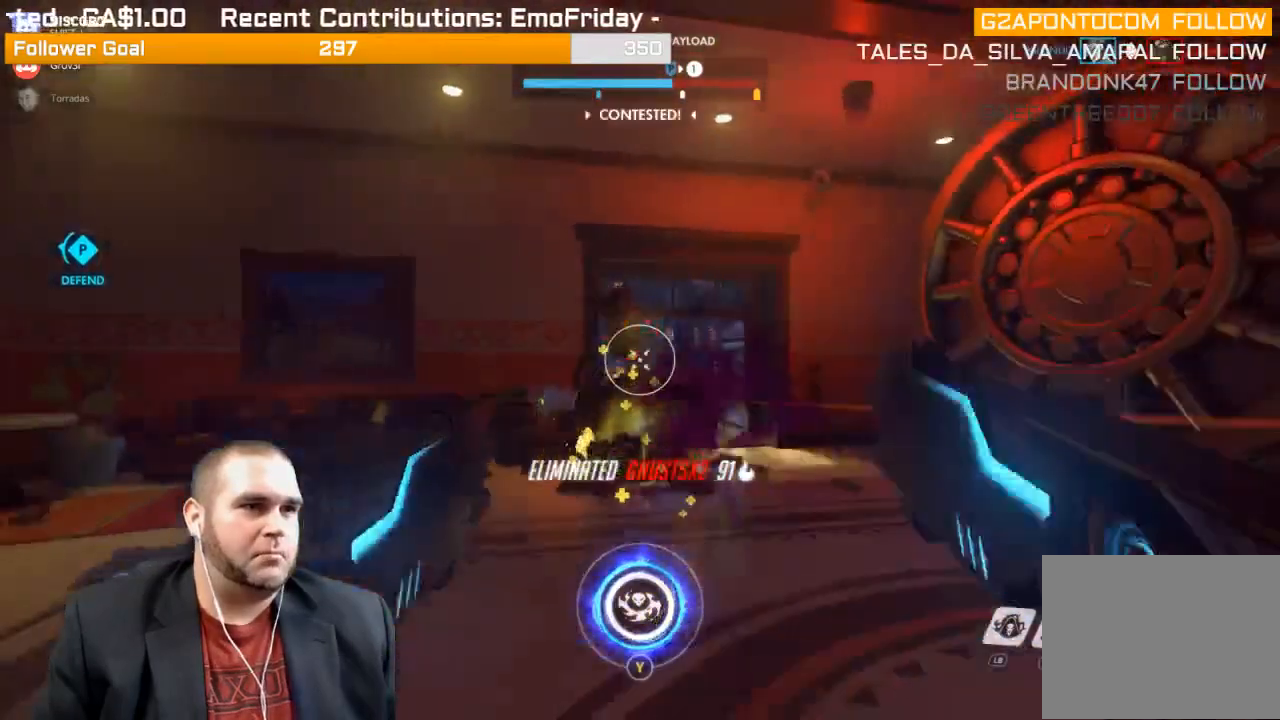
{"buttons": [], "left_stick": "up-right", "right_stick": "left", "events": [[217, "left_stick", "up-right"], [267, "R2", "up"], [500, "right_stick", "left"]]}
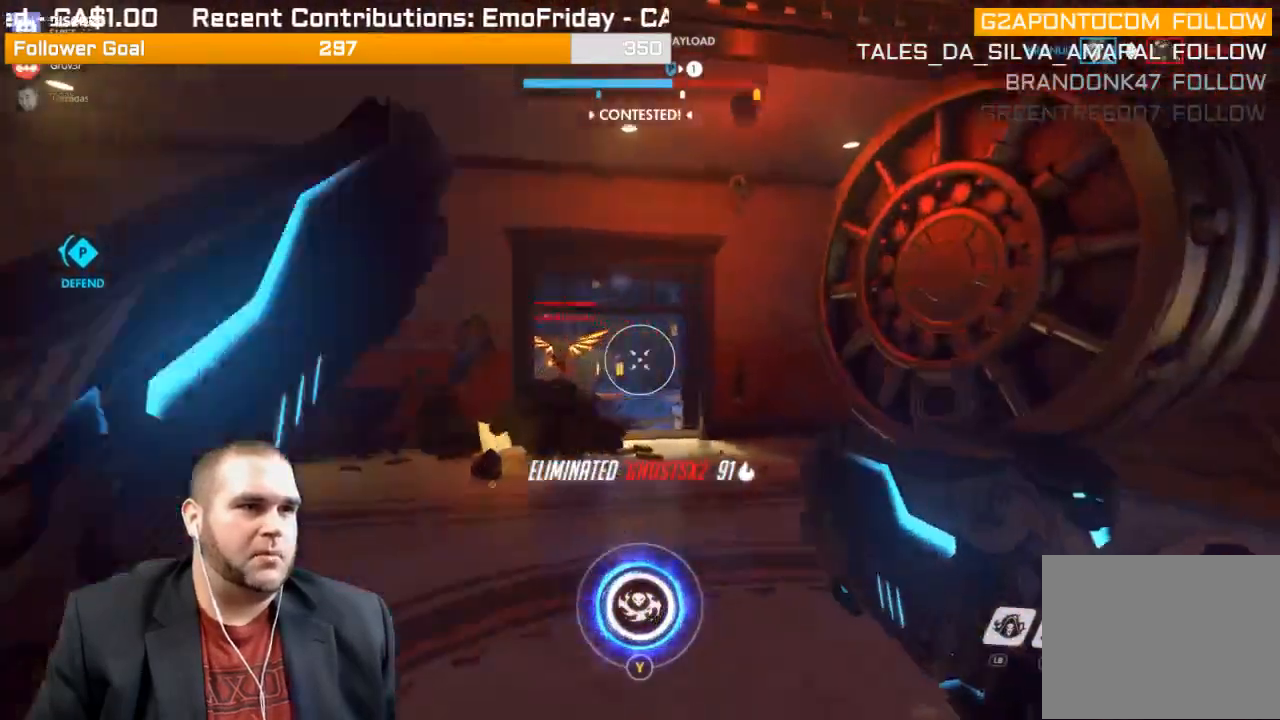
{"buttons": ["R2"], "left_stick": "up", "right_stick": "center", "events": [[117, "left_stick", "up-left"], [183, "right_stick", "center"], [217, "R2", "down"], [333, "left_stick", "up"], [367, "right_stick", "right"], [483, "right_stick", "center"]]}
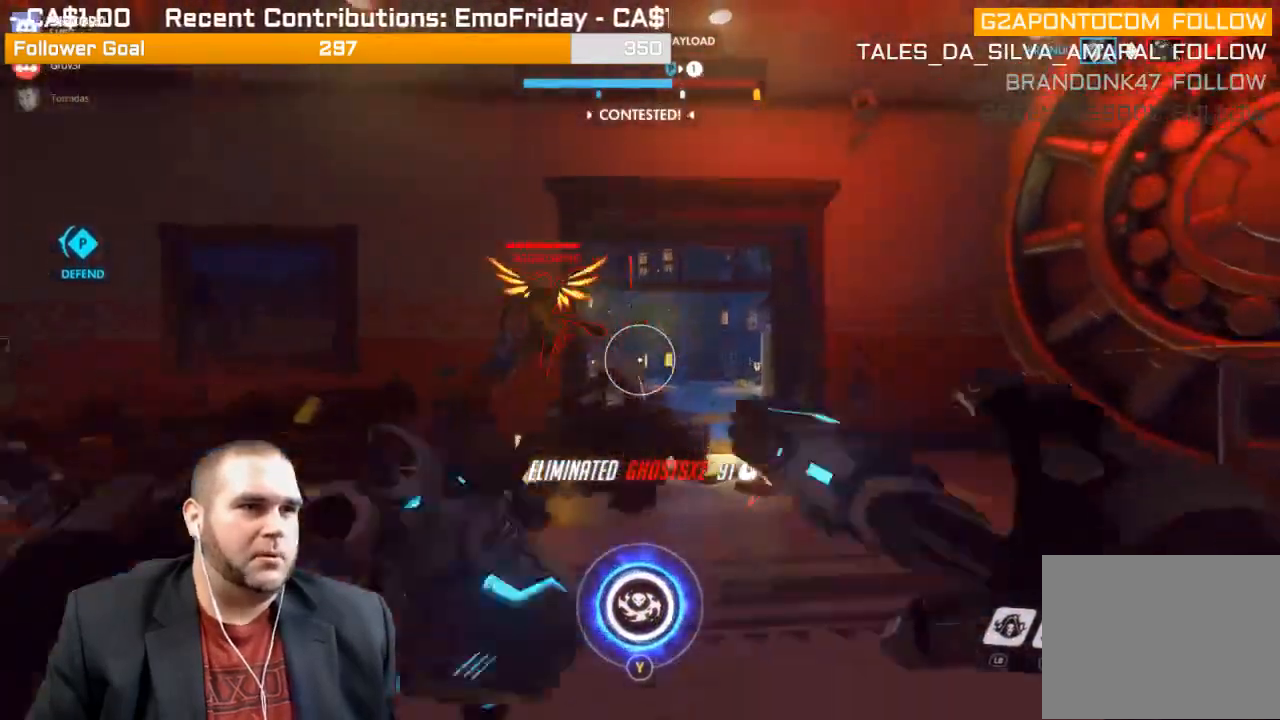
{"buttons": [], "left_stick": "down-right", "right_stick": "center", "events": [[100, "right_stick", "left"], [133, "left_stick", "down-left"], [283, "left_stick", "down"], [317, "R2", "up"], [317, "right_stick", "center"], [483, "left_stick", "down-right"]]}
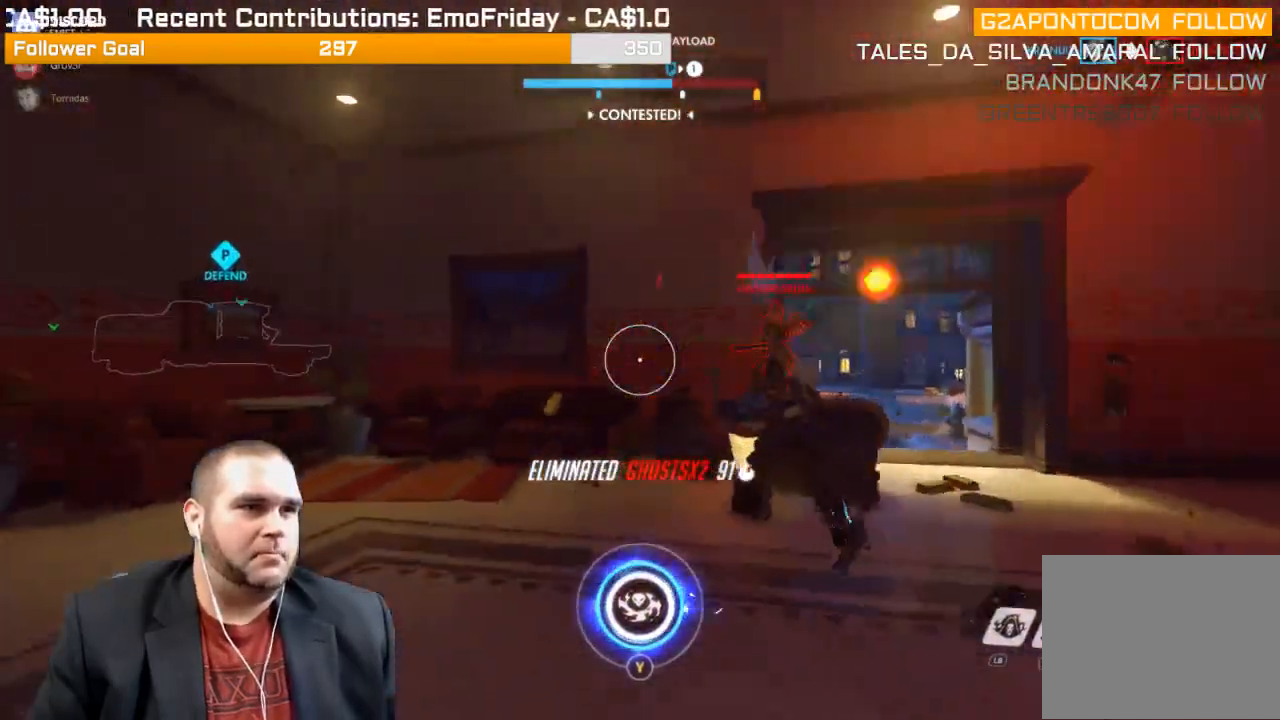
{"buttons": ["R2"], "left_stick": "up-right", "right_stick": "right", "events": [[50, "right_stick", "down-right"], [167, "R2", "down"], [183, "left_stick", "up-right"], [233, "right_stick", "center"], [467, "right_stick", "right"]]}
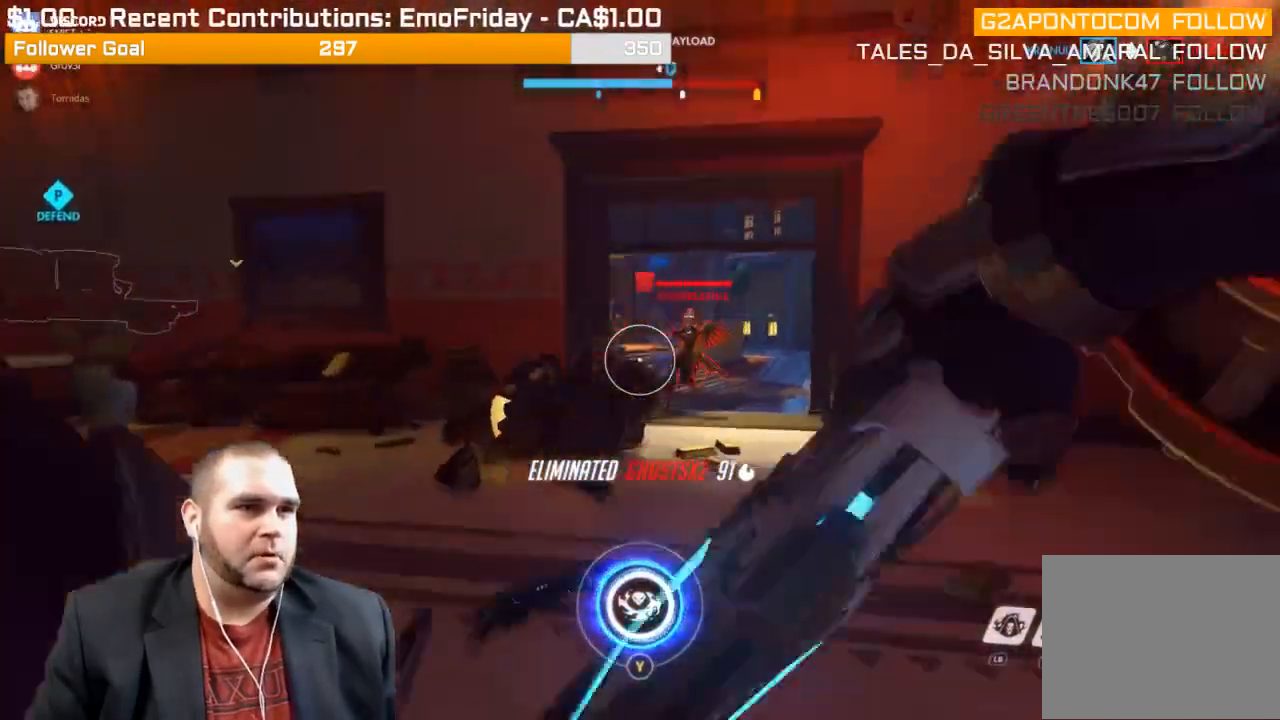
{"buttons": ["R2"], "left_stick": "up", "right_stick": "left", "events": [[17, "left_stick", "up"], [100, "right_stick", "down-right"], [200, "right_stick", "center"], [417, "right_stick", "left"]]}
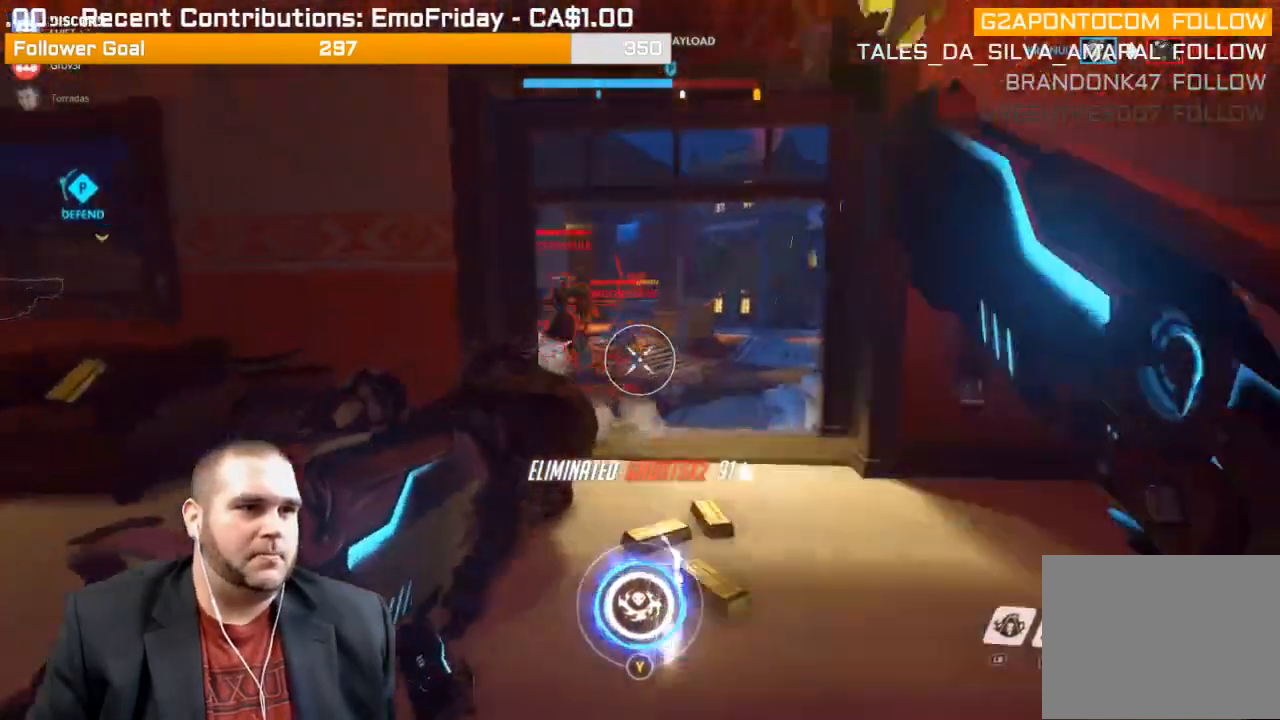
{"buttons": ["R2"], "left_stick": "down-right", "right_stick": "left", "events": [[33, "left_stick", "up-right"], [183, "left_stick", "right"], [300, "left_stick", "down-right"], [383, "right_stick", "center"], [500, "right_stick", "left"]]}
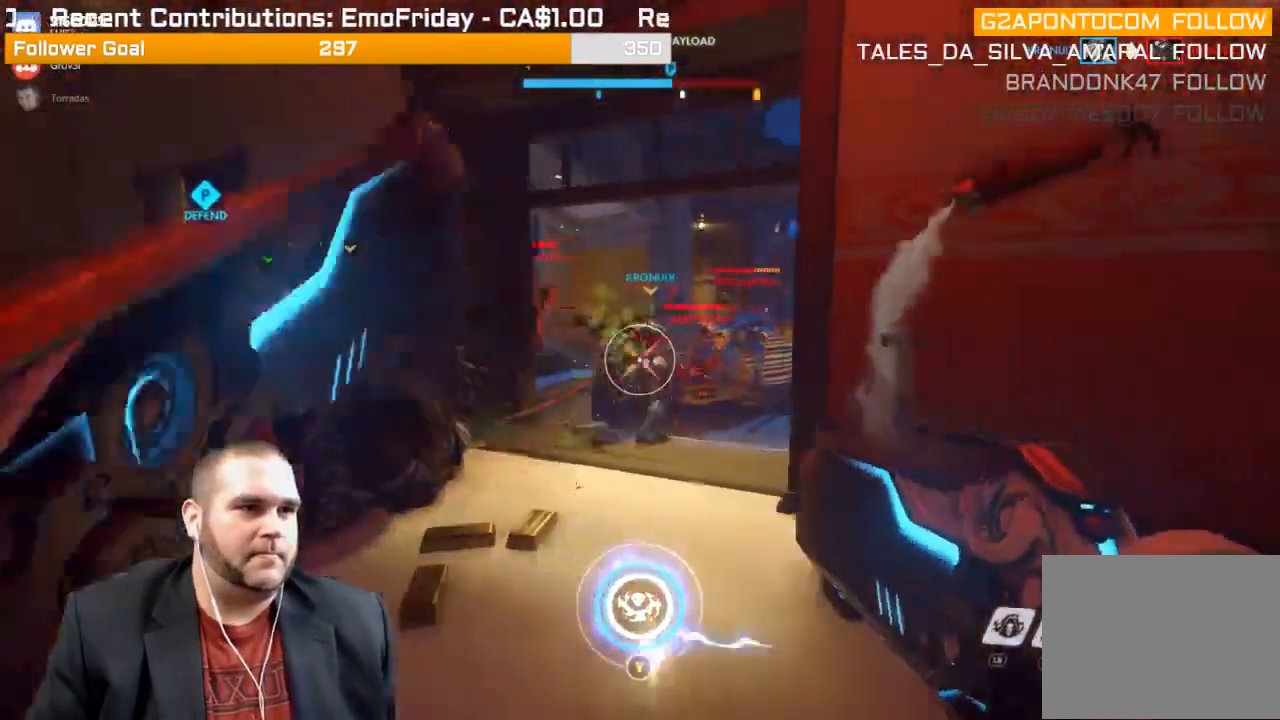
{"buttons": ["R2"], "left_stick": "down-left", "right_stick": "right", "events": [[200, "right_stick", "center"], [333, "right_stick", "right"], [367, "left_stick", "down-left"]]}
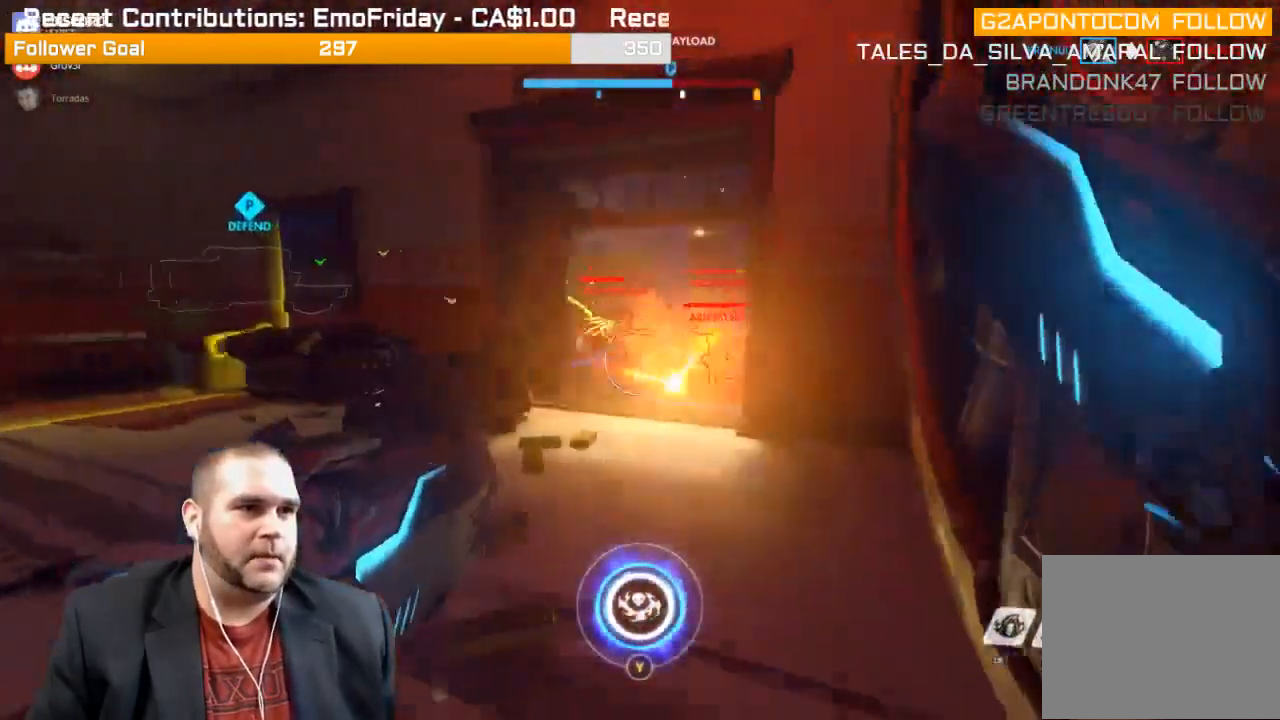
{"buttons": ["R2"], "left_stick": "down-left", "right_stick": "right", "events": [[83, "right_stick", "center"], [150, "right_stick", "right"]]}
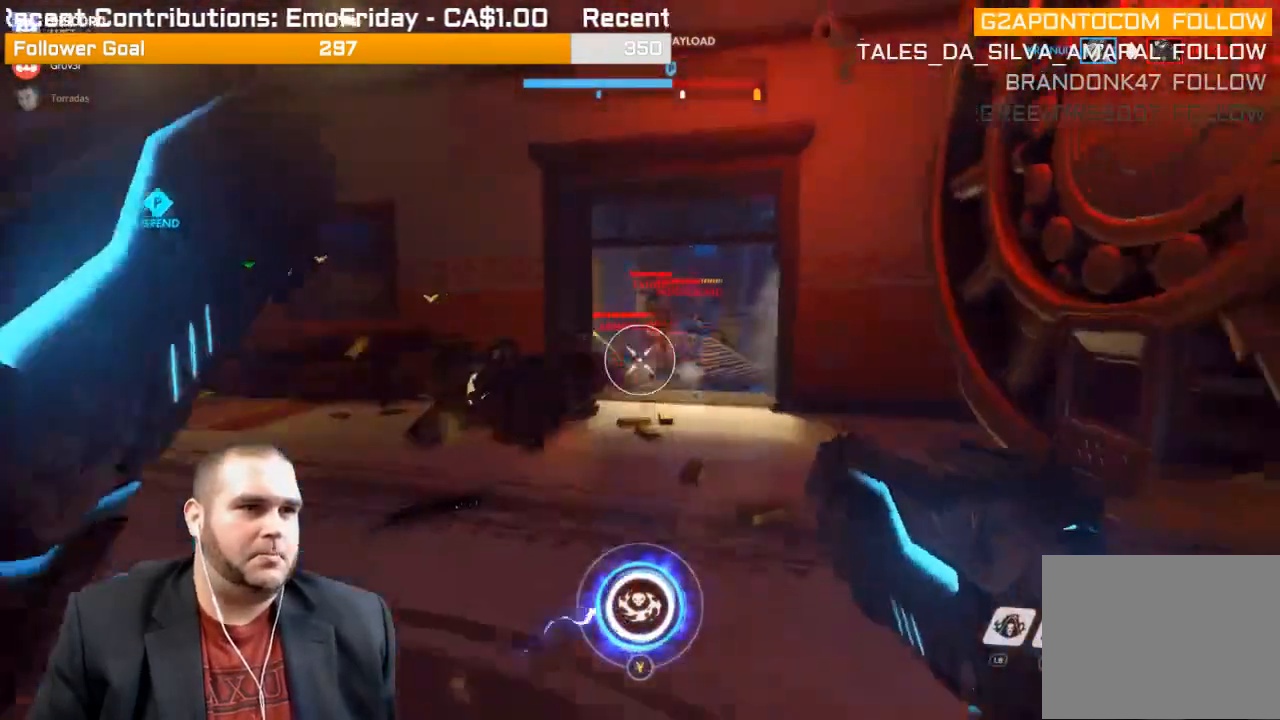
{"buttons": ["R2"], "left_stick": "left", "right_stick": "right", "events": [[283, "right_stick", "center"], [450, "right_stick", "right"], [483, "left_stick", "left"]]}
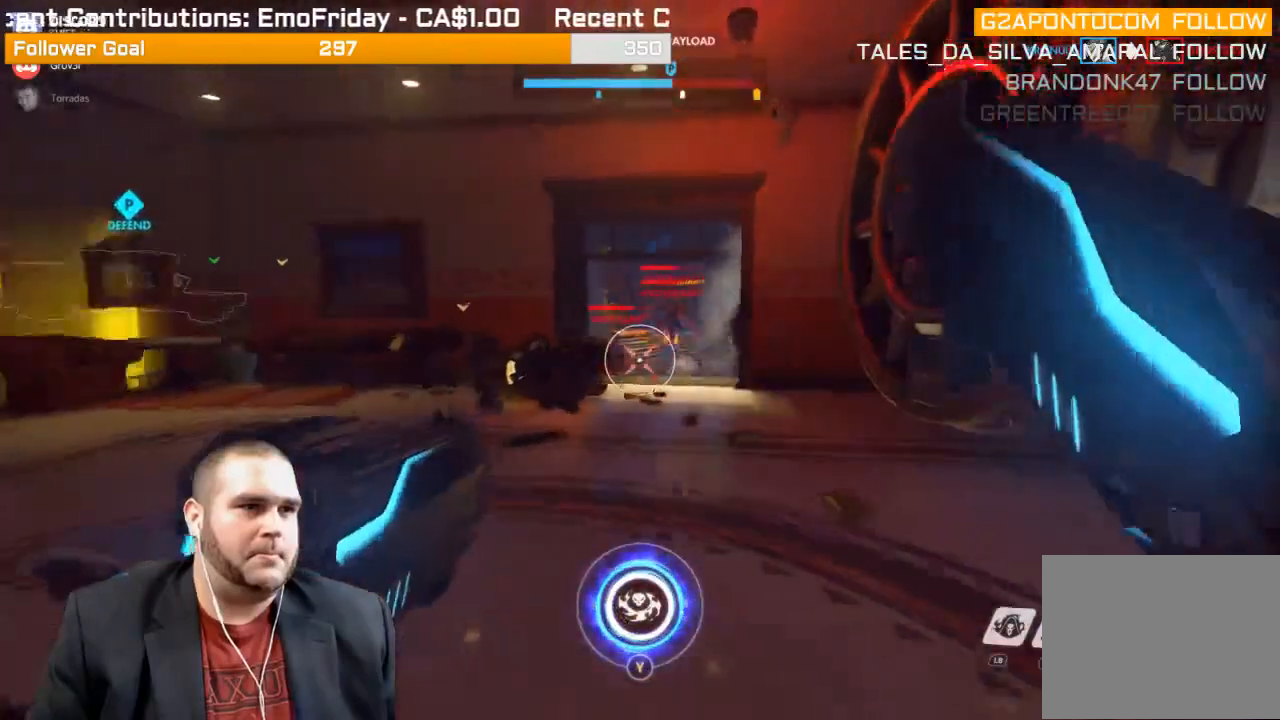
{"buttons": ["R2"], "left_stick": "up-left", "right_stick": "center", "events": [[33, "left_stick", "up-left"], [117, "right_stick", "center"], [217, "right_stick", "right"], [400, "right_stick", "center"]]}
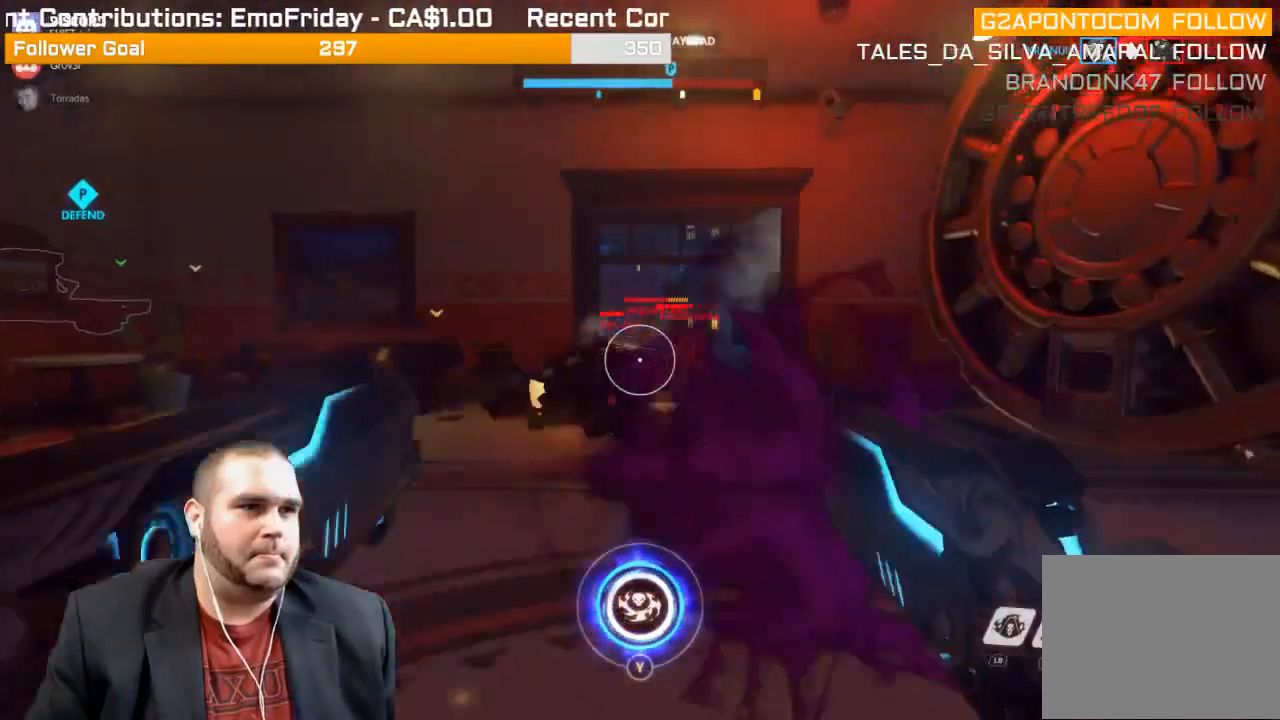
{"buttons": ["R2"], "left_stick": "down-right", "right_stick": "center", "events": [[17, "right_stick", "right"], [167, "right_stick", "center"], [200, "left_stick", "down-left"], [317, "right_stick", "right"], [383, "left_stick", "down"], [467, "right_stick", "center"], [500, "left_stick", "down-right"]]}
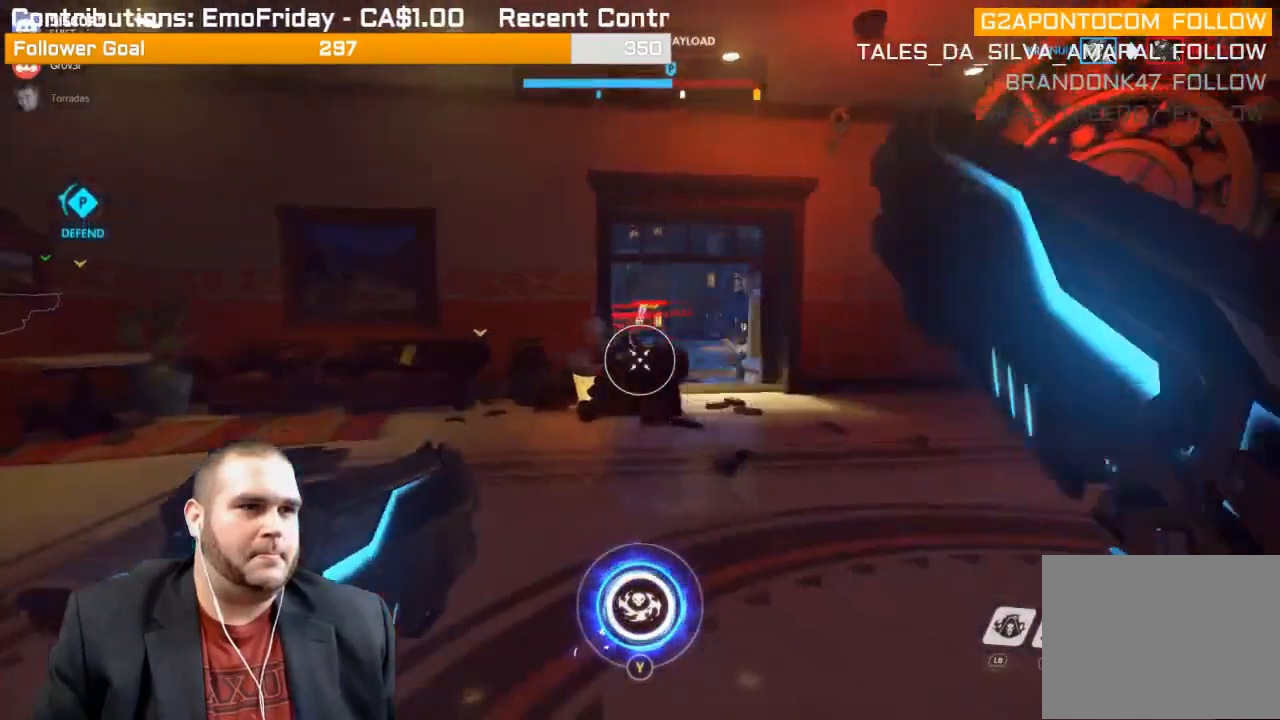
{"buttons": ["R2"], "left_stick": "up-right", "right_stick": "center", "events": [[167, "right_stick", "left"], [300, "right_stick", "center"], [467, "left_stick", "up-right"]]}
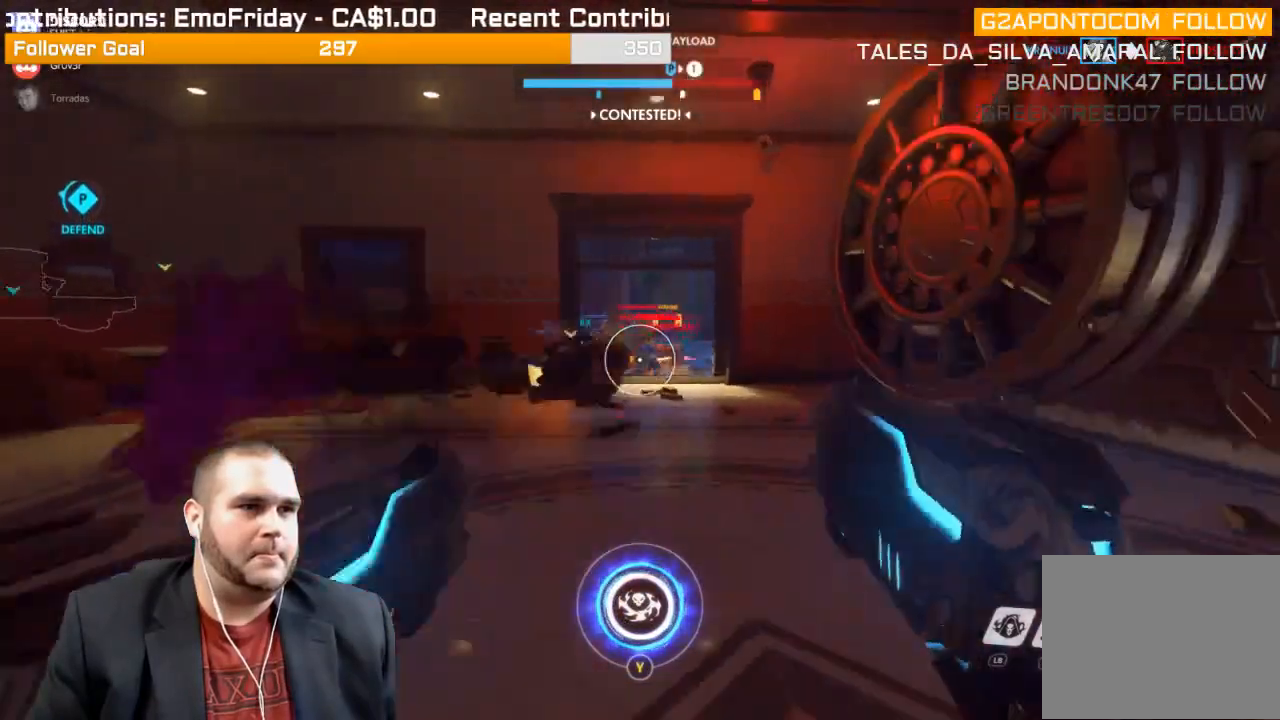
{"buttons": ["R2"], "left_stick": "up-left", "right_stick": "left", "events": [[50, "right_stick", "left"], [117, "right_stick", "center"], [217, "left_stick", "up-left"], [433, "right_stick", "left"]]}
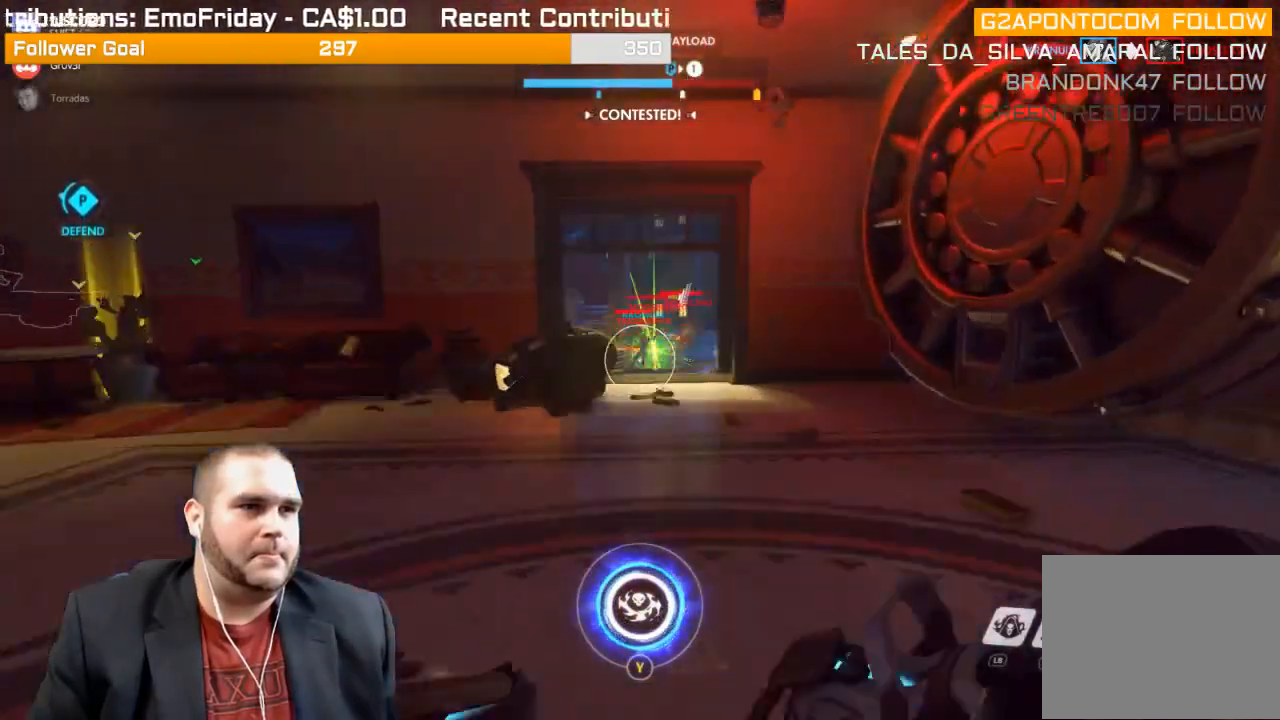
{"buttons": [], "left_stick": "up-left", "right_stick": "left", "events": [[33, "right_stick", "center"], [150, "right_stick", "left"], [450, "R2", "up"]]}
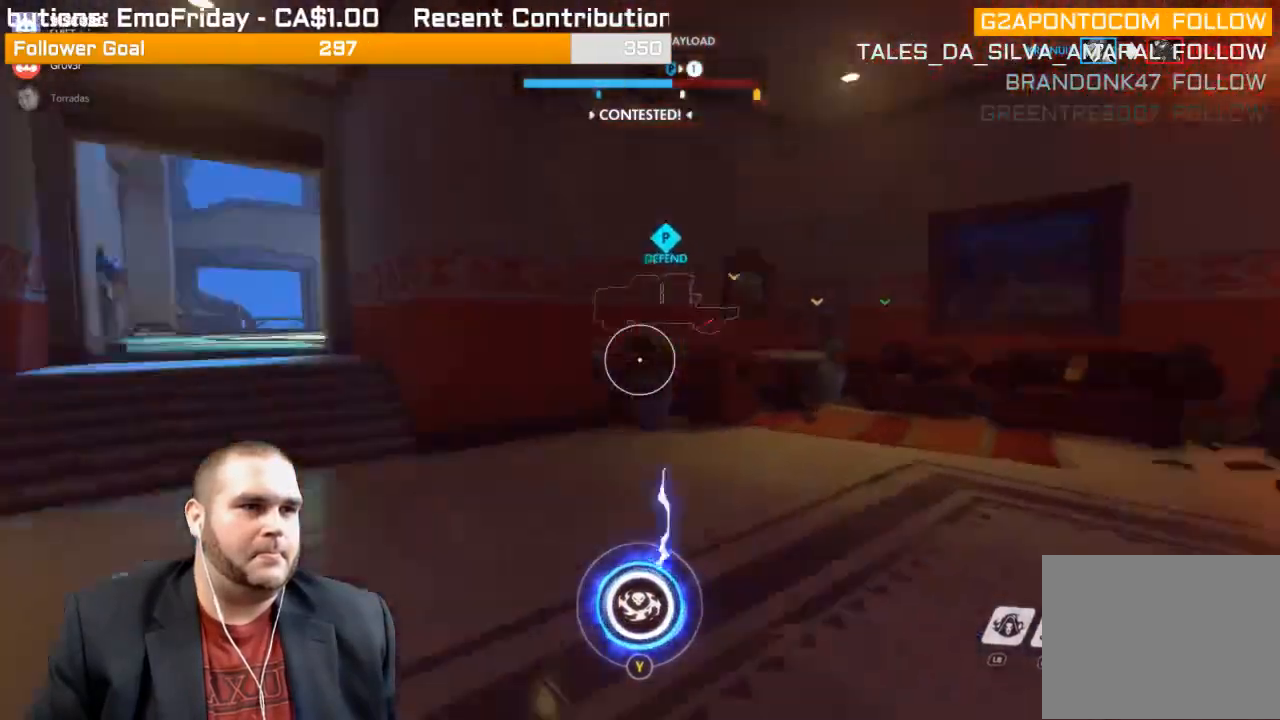
{"buttons": [], "left_stick": "up-right", "right_stick": "right", "events": [[100, "right_stick", "center"], [367, "right_stick", "right"], [400, "left_stick", "up-right"]]}
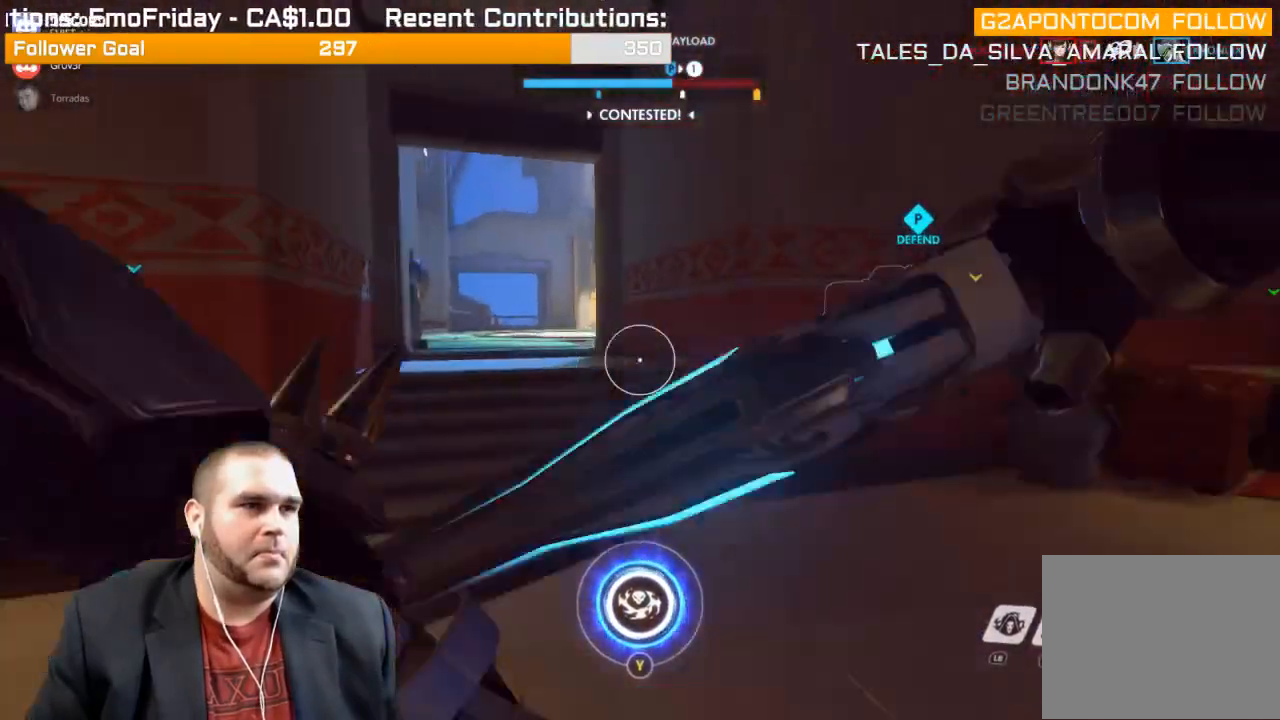
{"buttons": [], "left_stick": "left", "right_stick": "center", "events": [[100, "left_stick", "right"], [283, "left_stick", "up"], [317, "right_stick", "center"], [433, "left_stick", "left"]]}